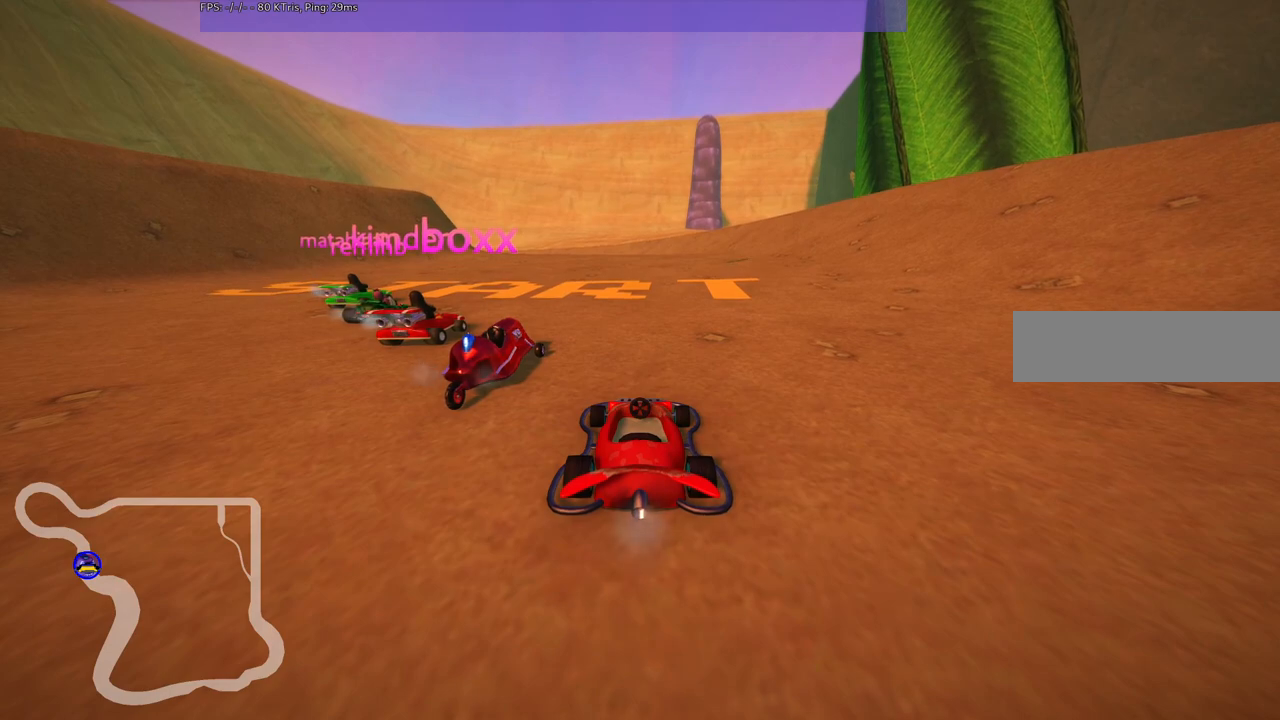
Gameplay with keyboard; each line is a JSON object with the keys held at the frame after it. "events" lists presses ("down") and releases ("up") of ".", "/", "alt_r", "b", "c", "comma", "ctrl_r", "d", "down", "f", "g", "h", "j", "k", "l", "left", "m", "n", "quote", "return", "right", "semicolon", "shift_r", "space", "super", "up" and "v" between this image and that frame as [ms after this image, input, new state], when the widget could be followed in between. No other keys are recorded. Mouse input is not recorded.
{"keys": ["b"], "events": [[450, "b", "down"]]}
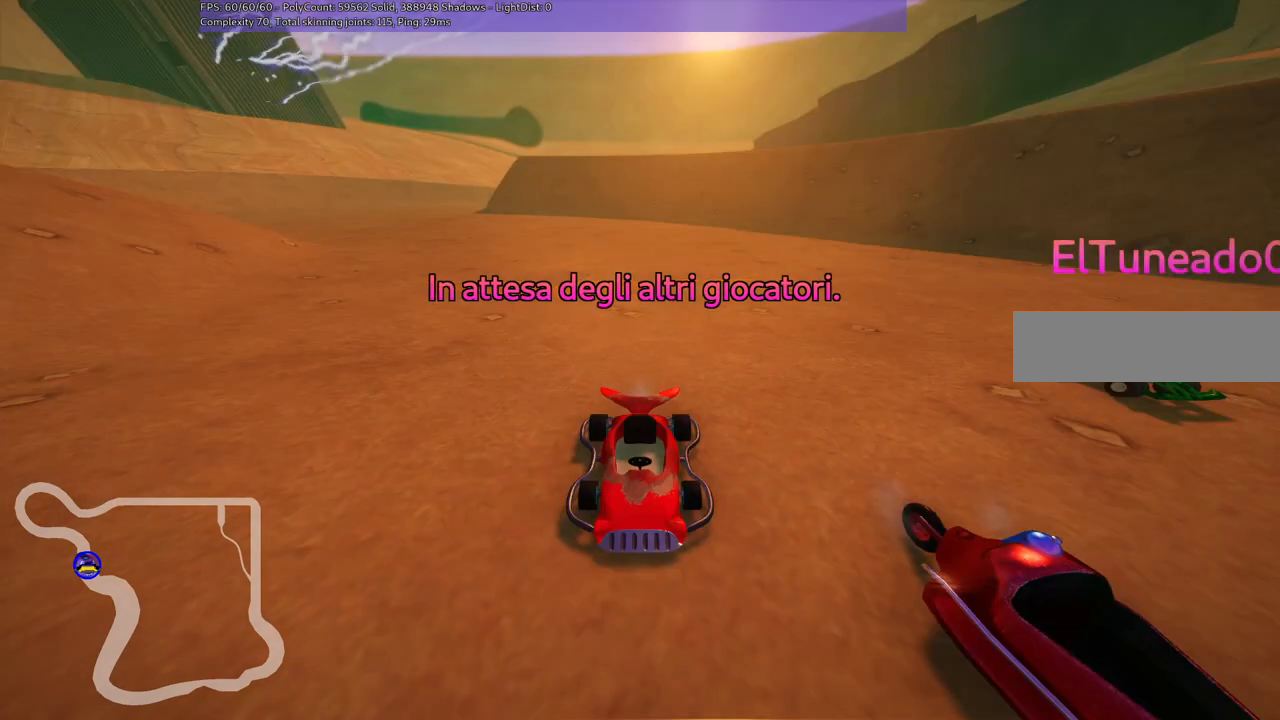
{"keys": ["b"], "events": []}
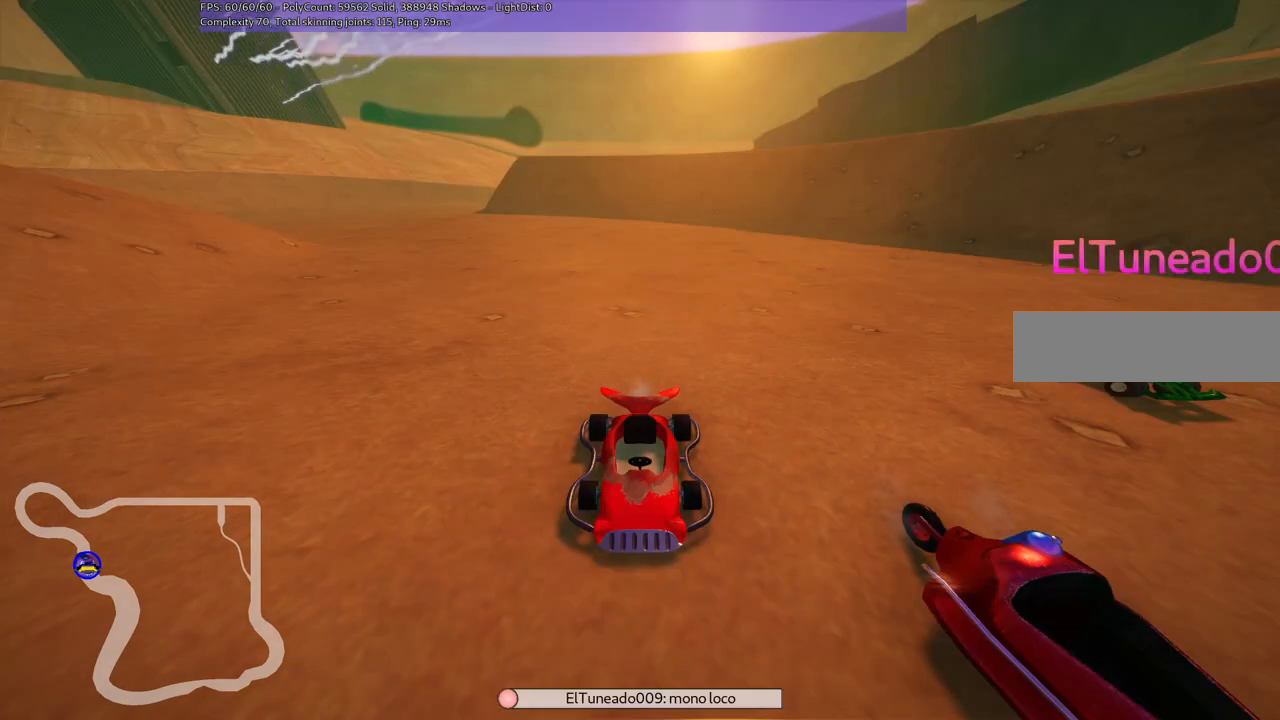
{"keys": [], "events": [[17, "b", "up"]]}
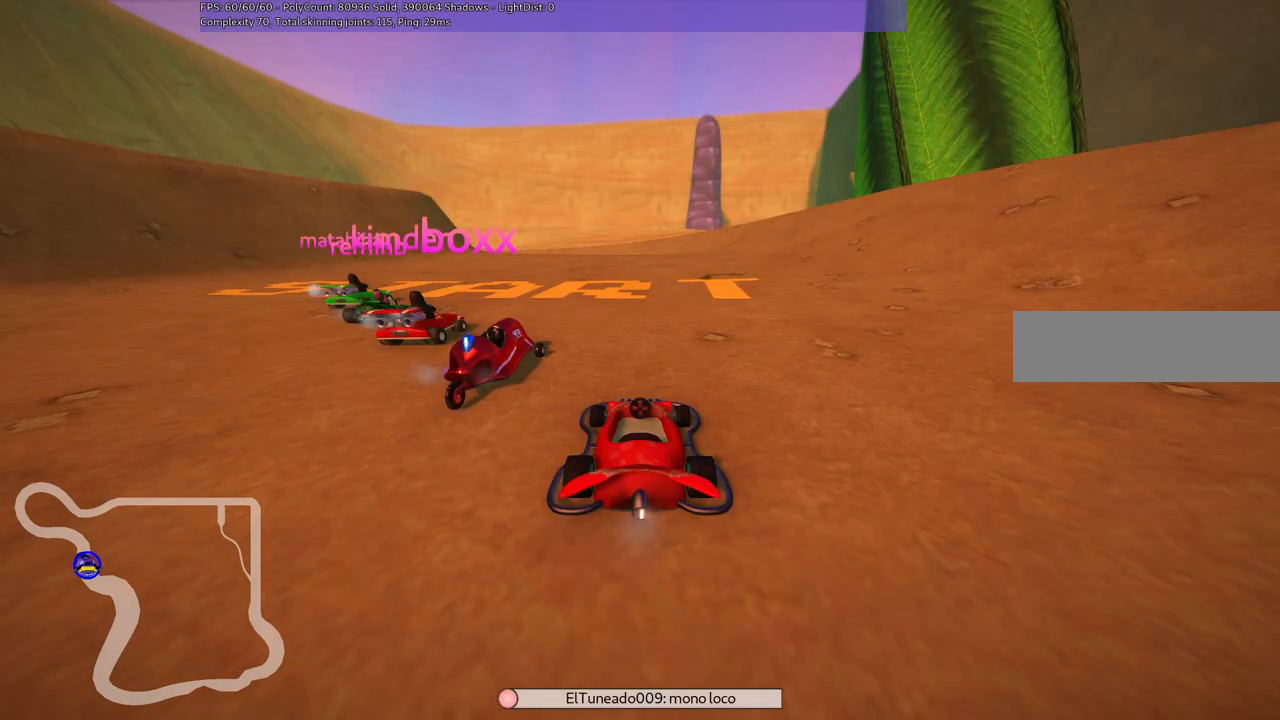
{"keys": [], "events": []}
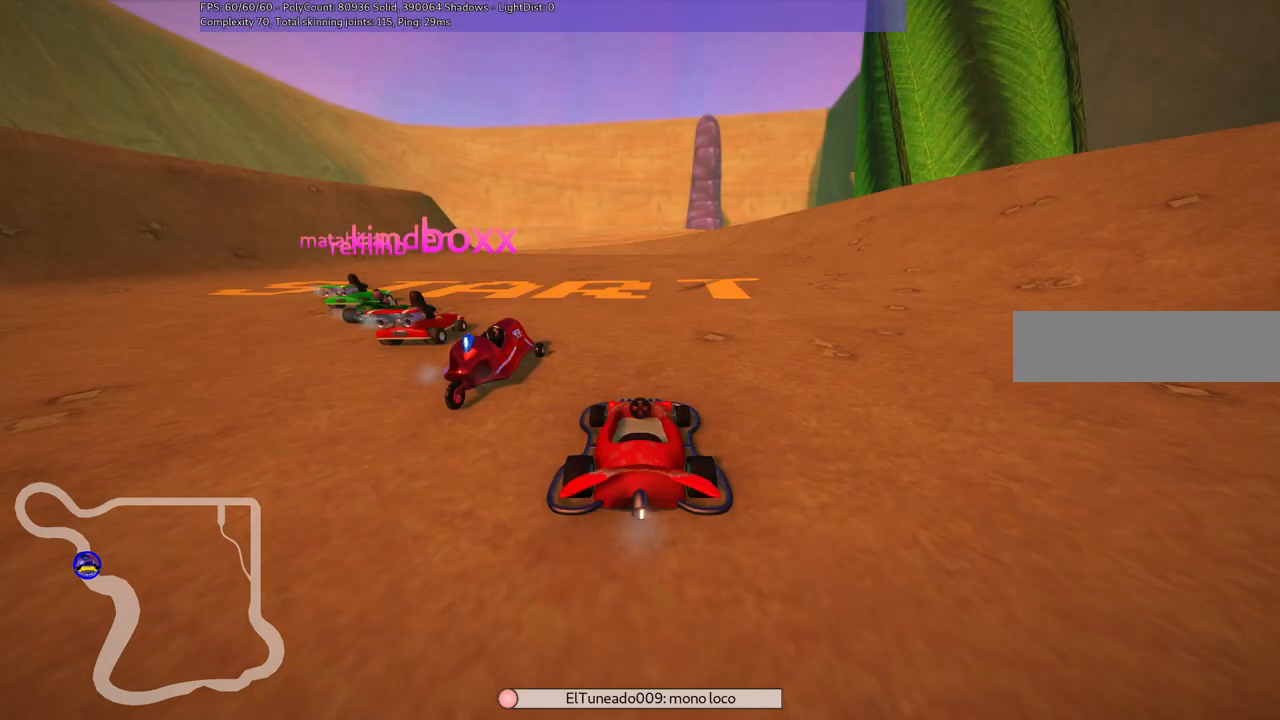
{"keys": [], "events": []}
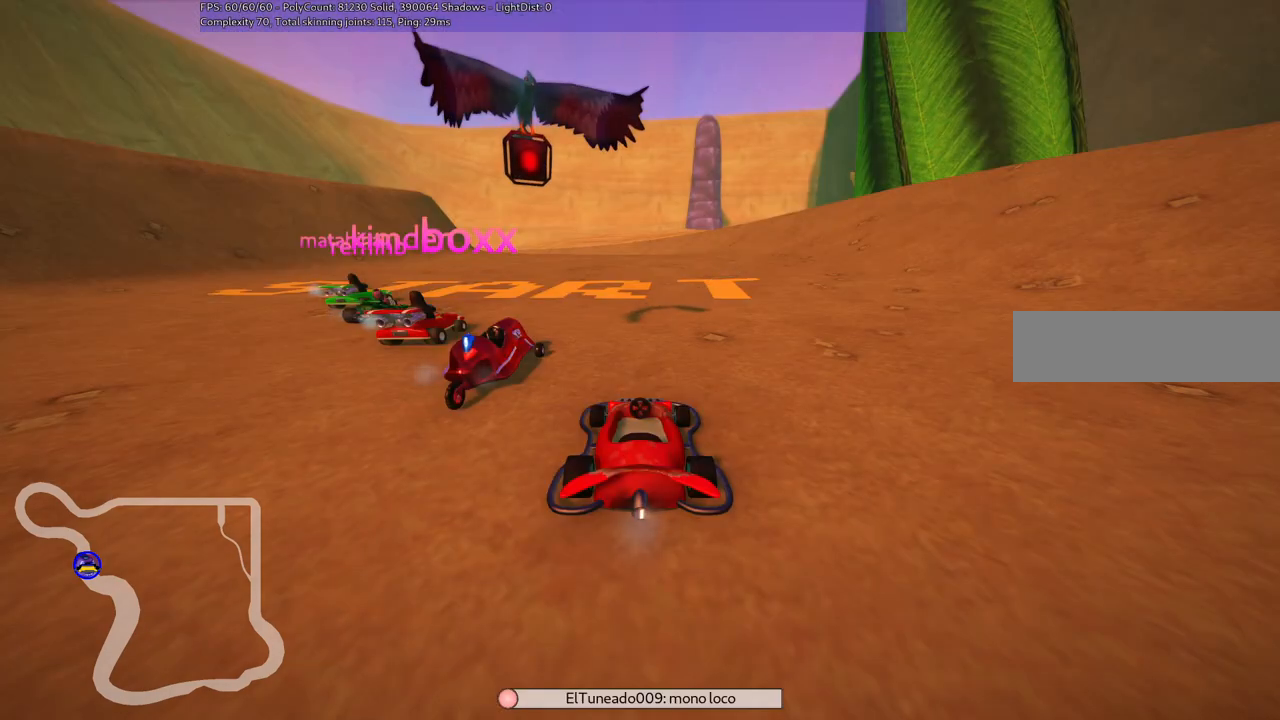
{"keys": [], "events": []}
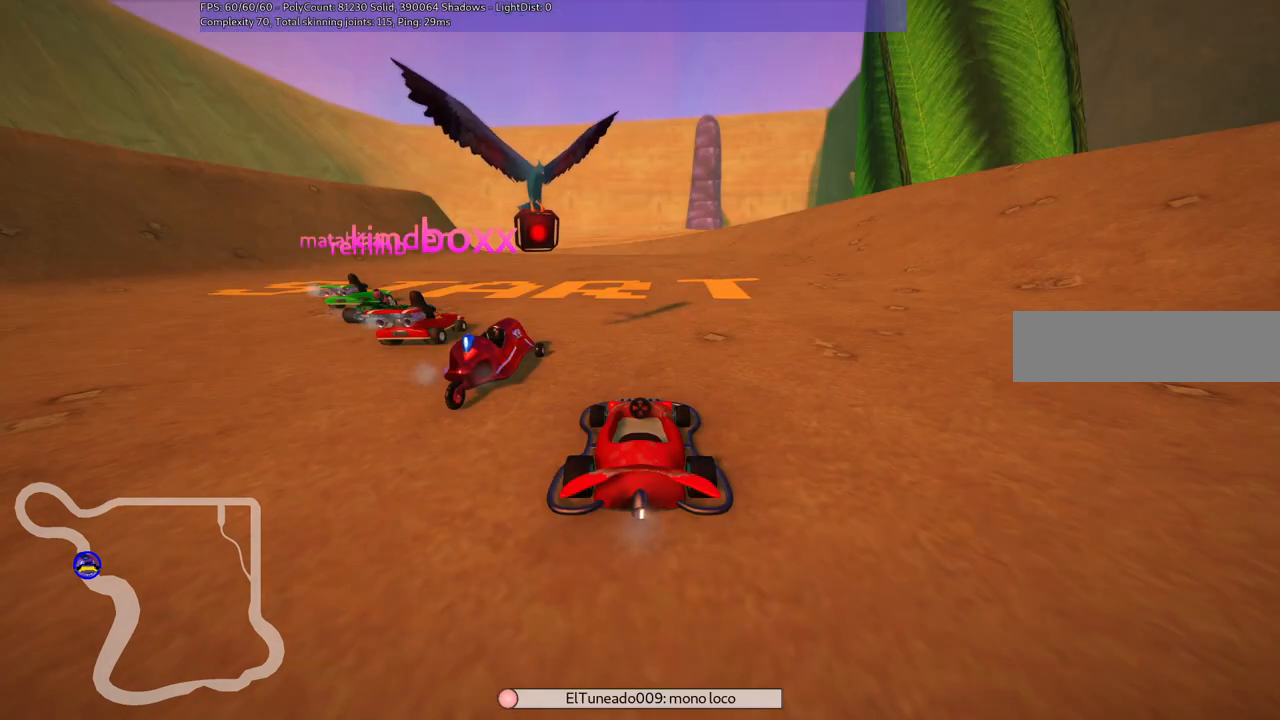
{"keys": ["b"], "events": [[167, "b", "down"]]}
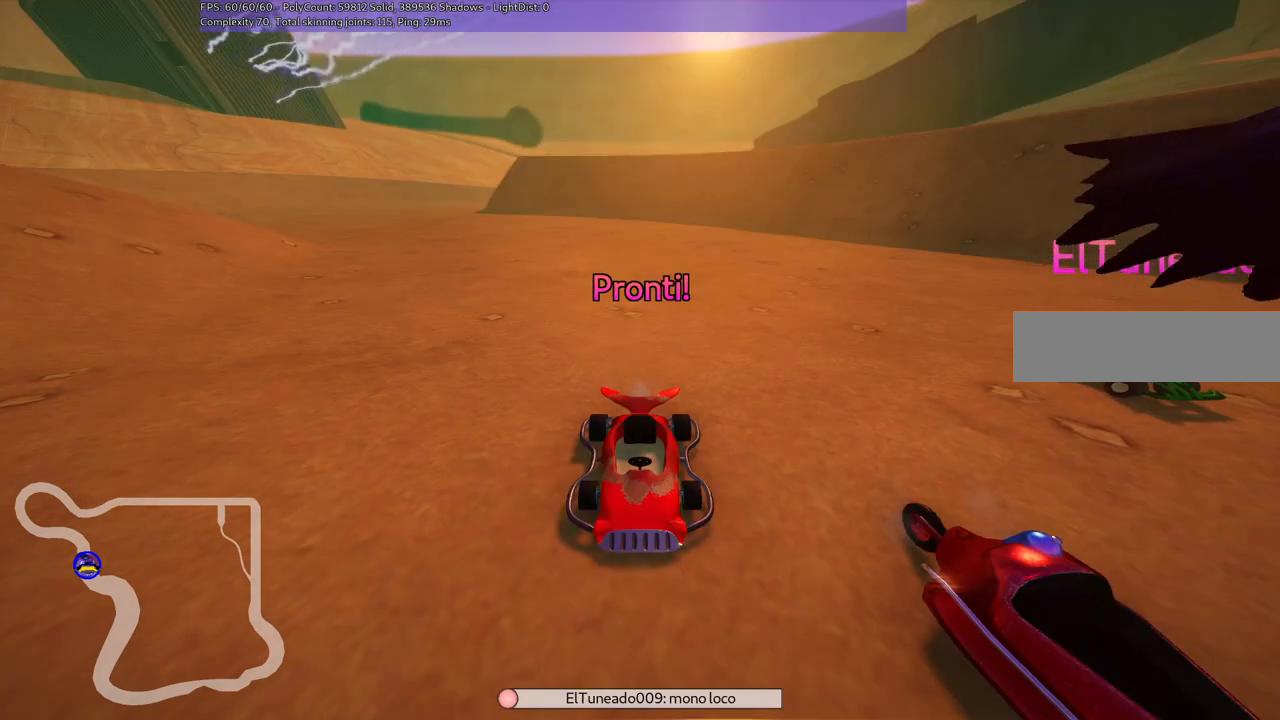
{"keys": ["b"], "events": []}
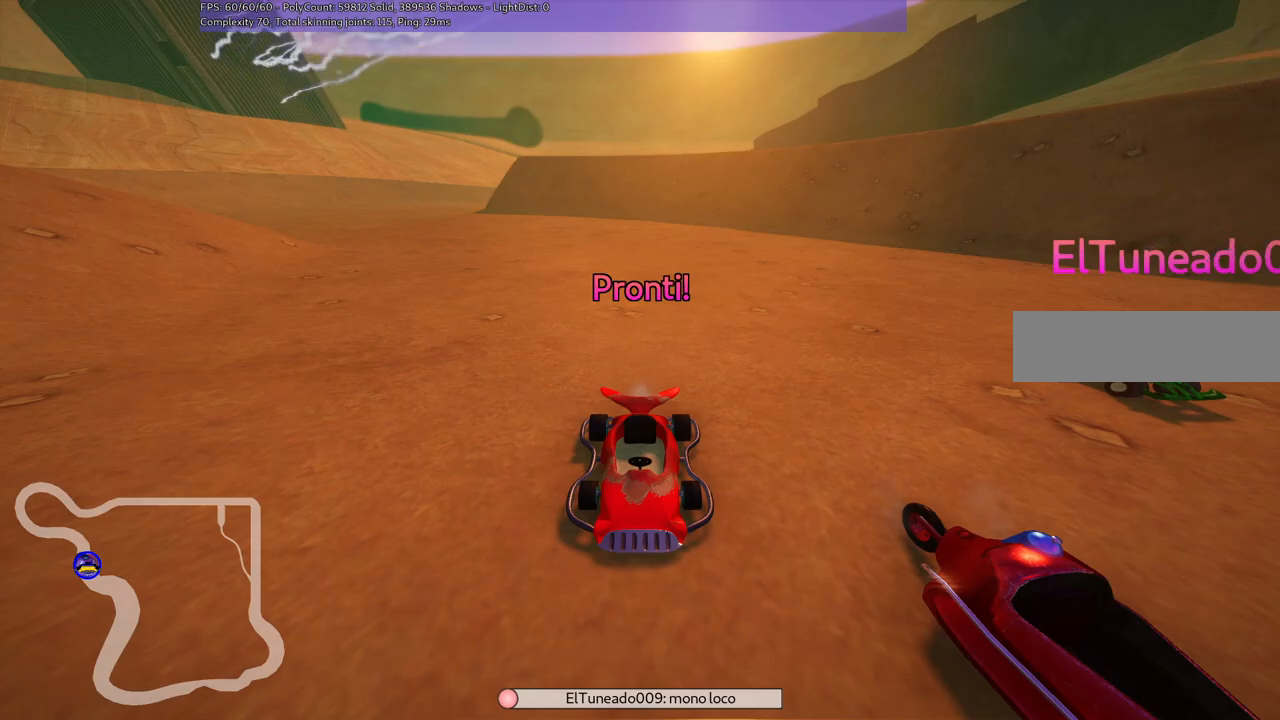
{"keys": ["up"], "events": [[217, "up", "down"], [450, "b", "up"]]}
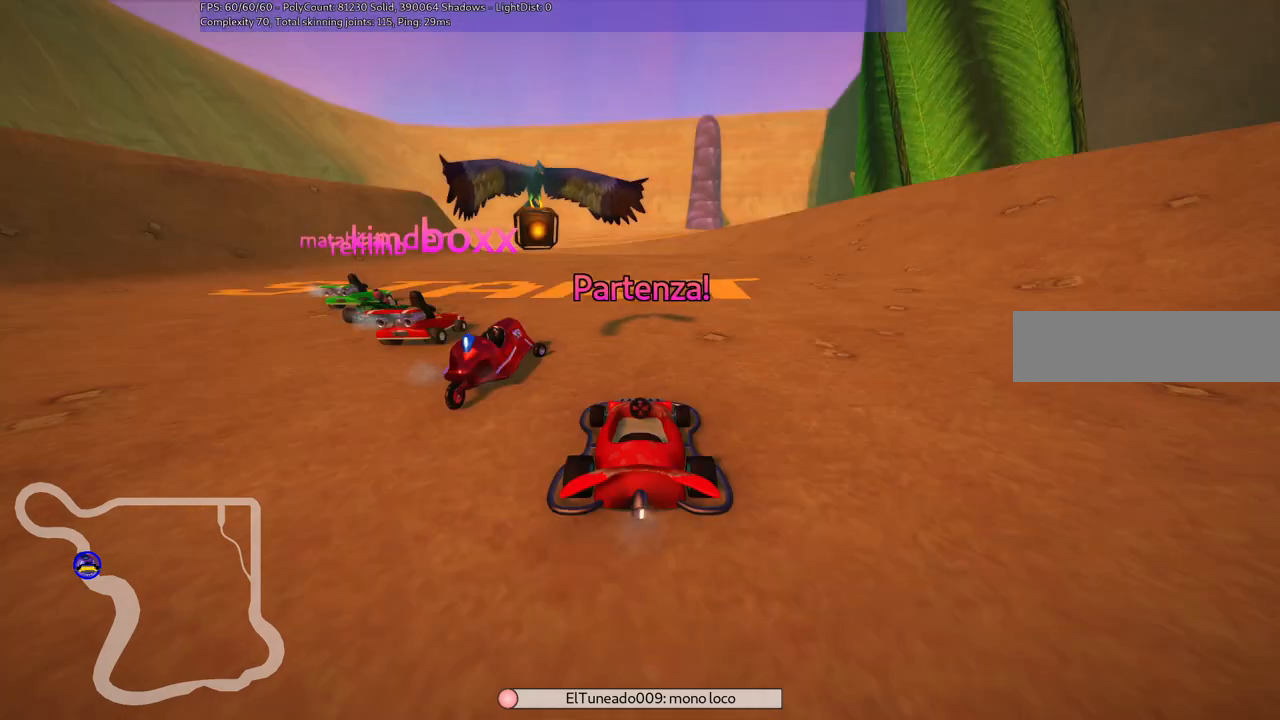
{"keys": ["up"], "events": []}
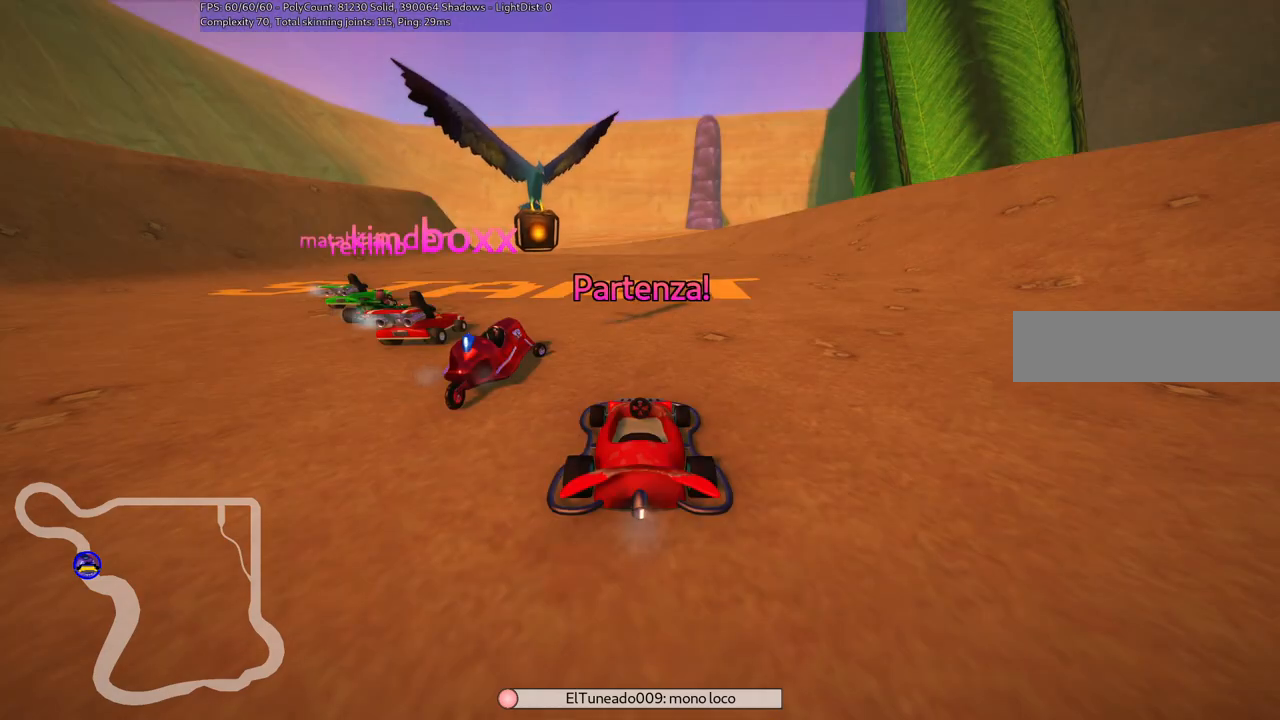
{"keys": ["left", "m", "up"], "events": [[217, "right", "down"], [350, "right", "up"], [400, "left", "down"], [400, "m", "down"]]}
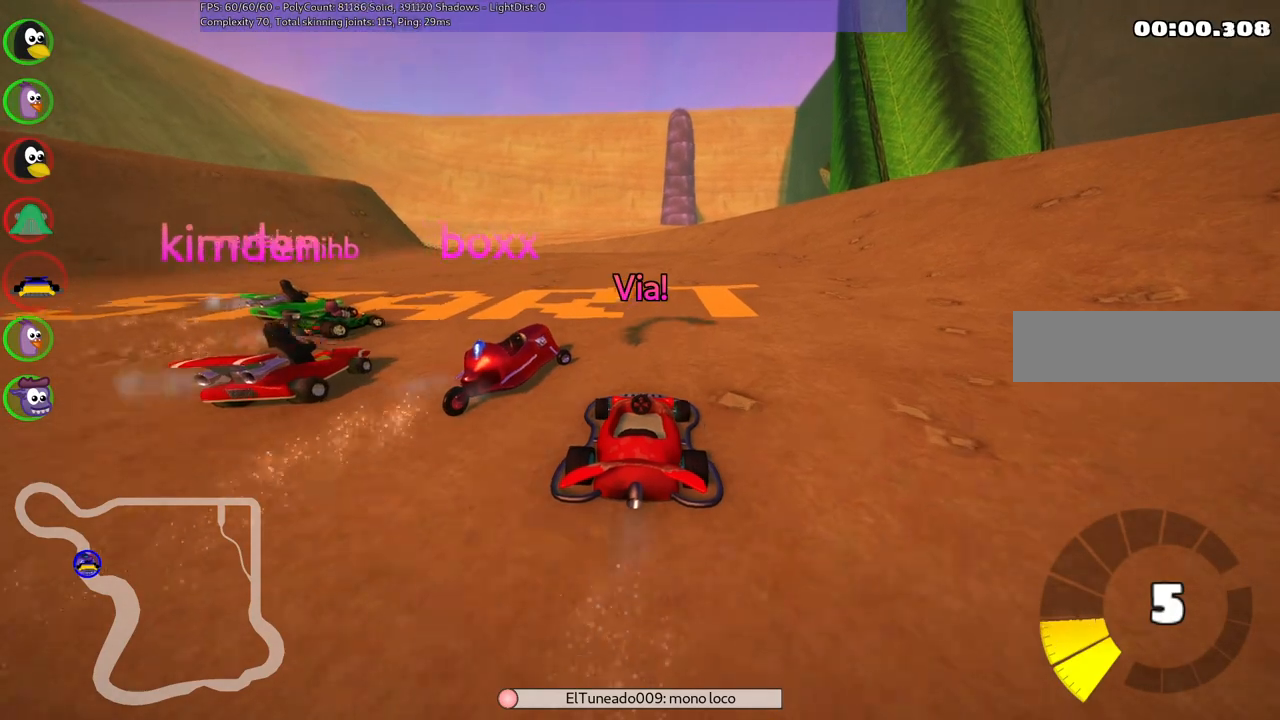
{"keys": ["m", "right", "up"], "events": [[33, "right", "down"], [83, "left", "up"]]}
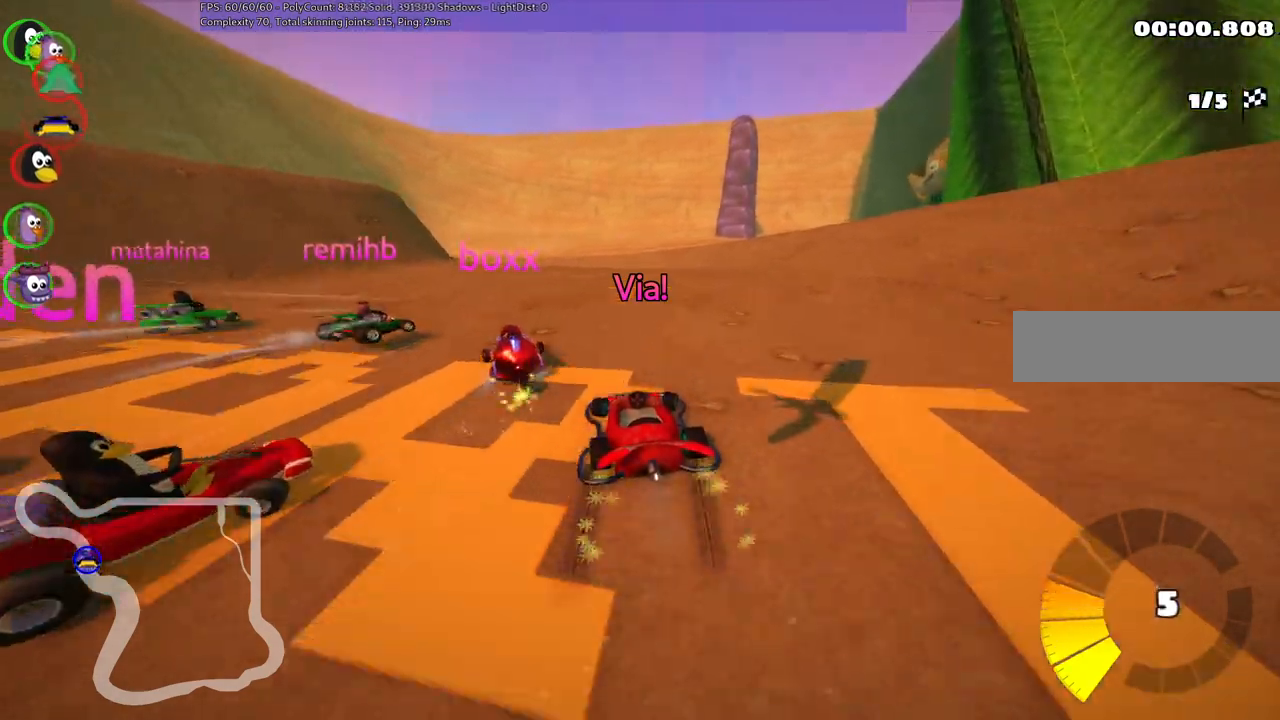
{"keys": ["m", "right", "up"], "events": []}
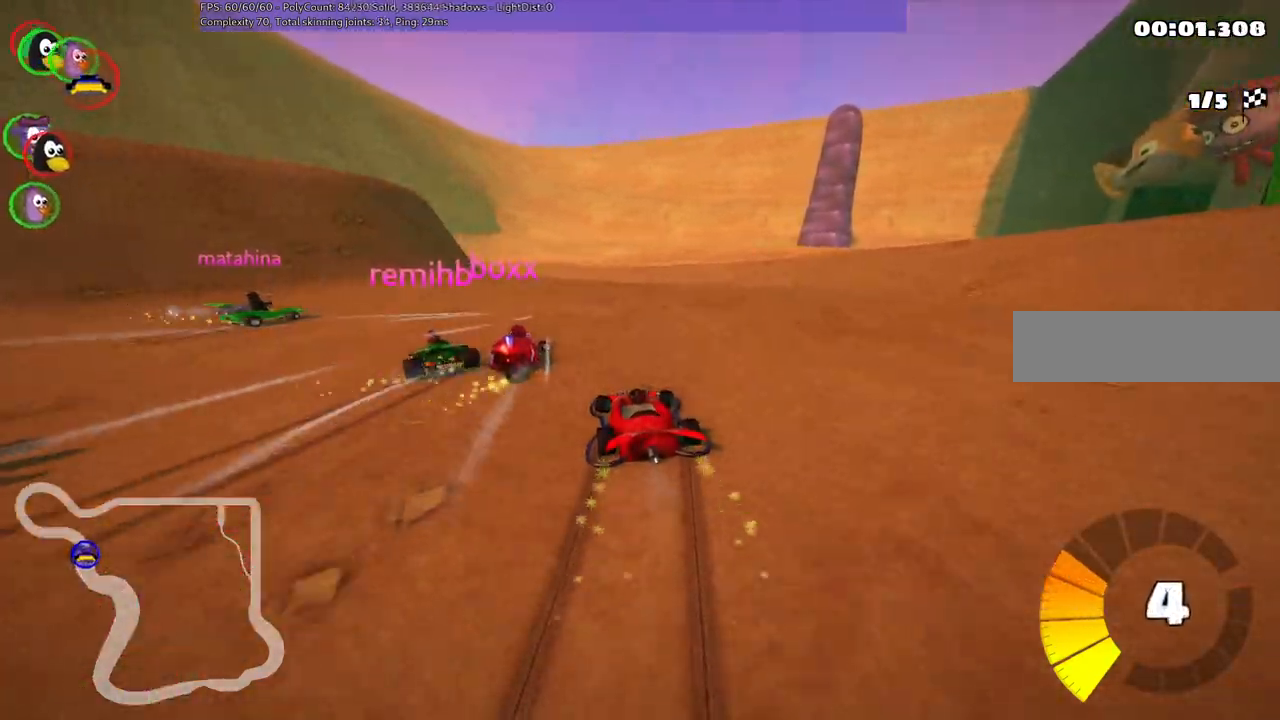
{"keys": ["up"], "events": [[83, "right", "up"], [133, "m", "up"]]}
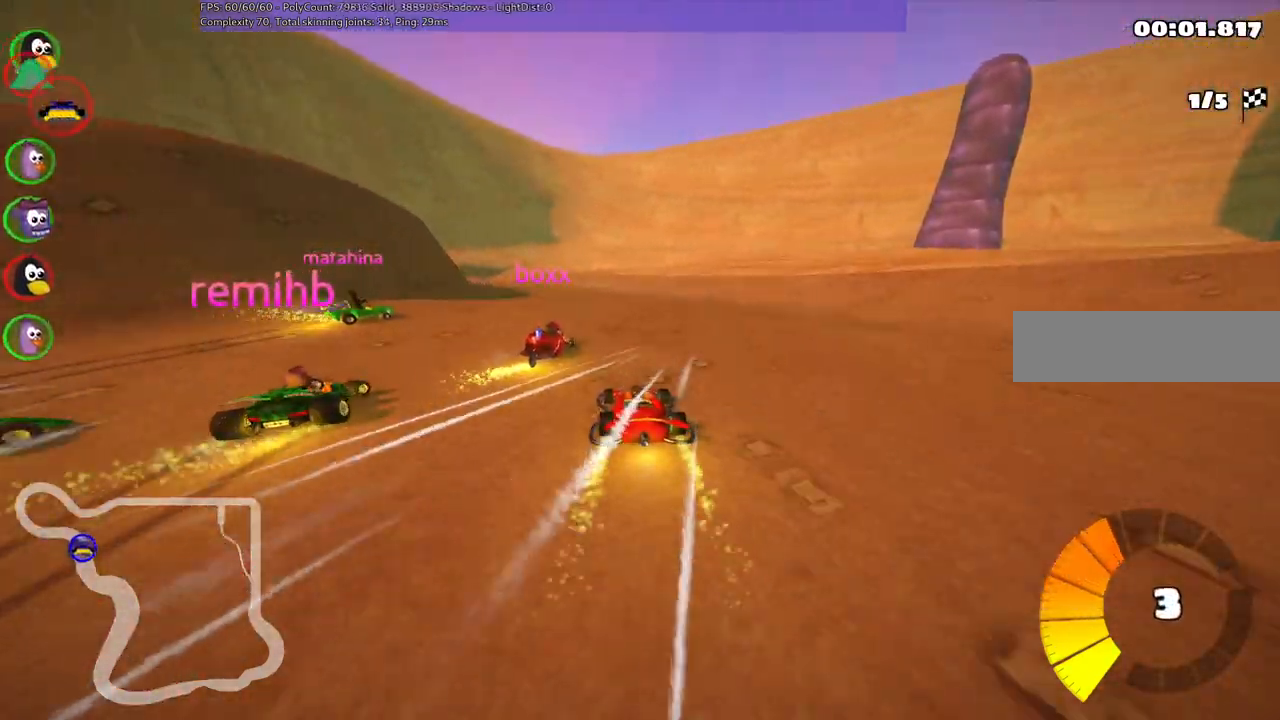
{"keys": ["left", "m", "right", "up"], "events": [[133, "left", "down"], [133, "m", "down"], [233, "right", "down"], [333, "left", "up"], [417, "left", "down"]]}
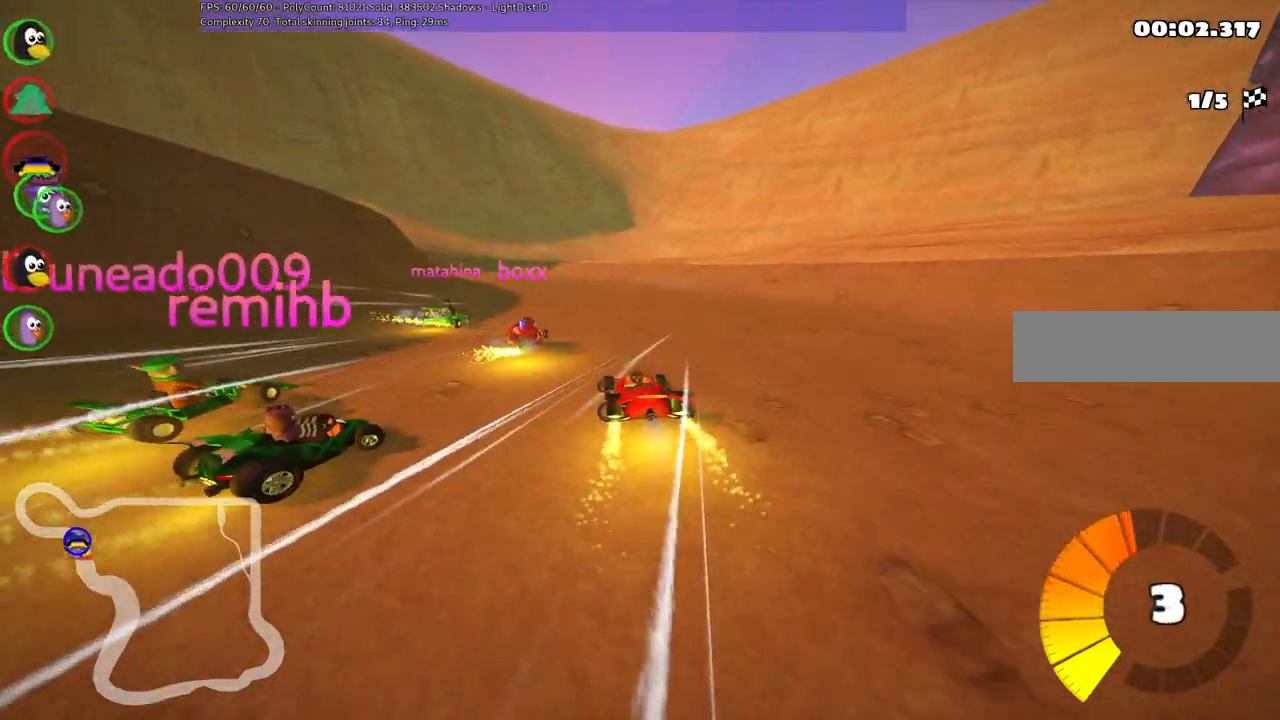
{"keys": ["m", "right", "up"], "events": [[67, "left", "up"], [150, "left", "down"], [300, "left", "up"]]}
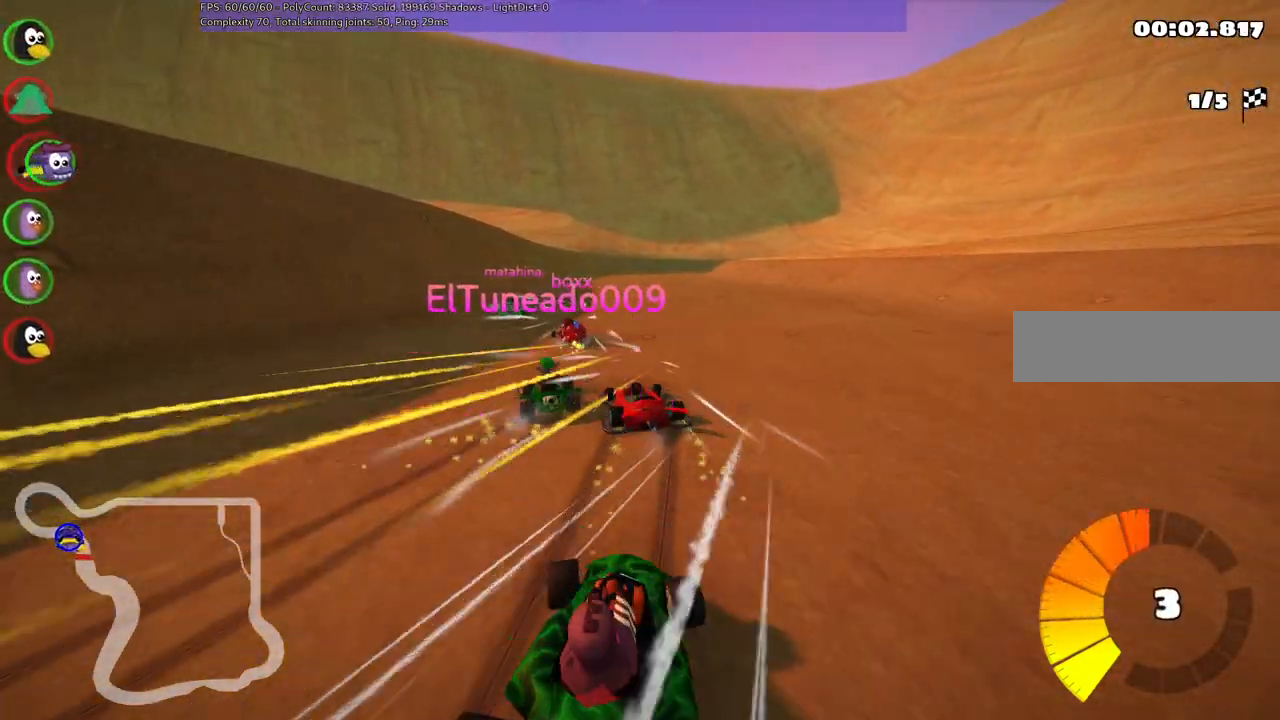
{"keys": ["up"], "events": [[417, "m", "up"], [417, "right", "up"]]}
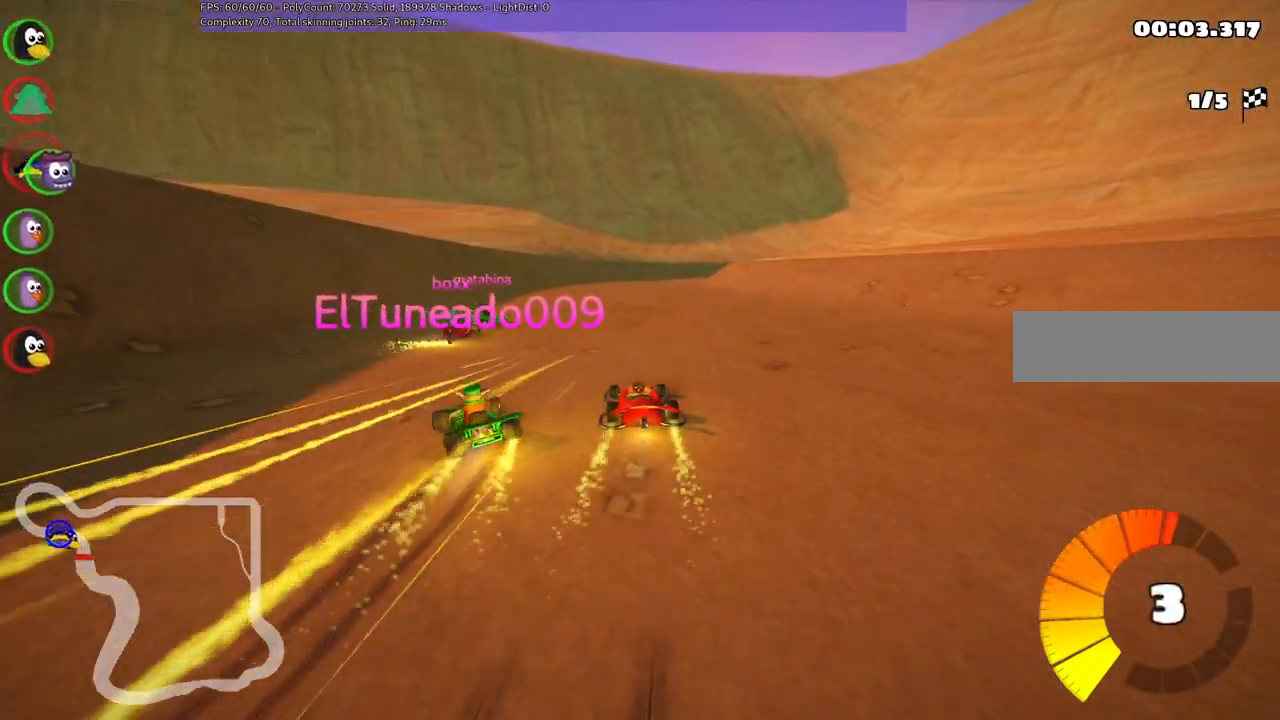
{"keys": ["m", "right", "up"], "events": [[383, "right", "down"], [433, "m", "down"]]}
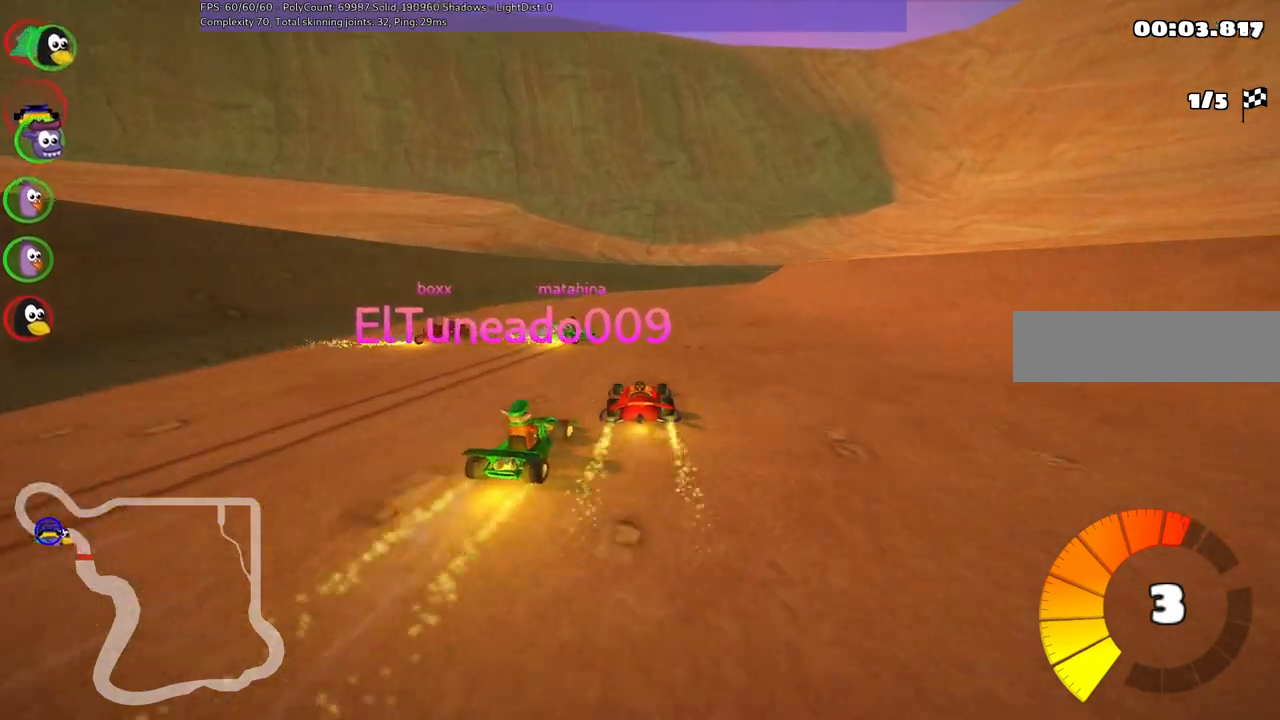
{"keys": ["left", "m", "up"], "events": [[17, "left", "down"], [117, "right", "up"], [350, "right", "down"], [450, "right", "up"]]}
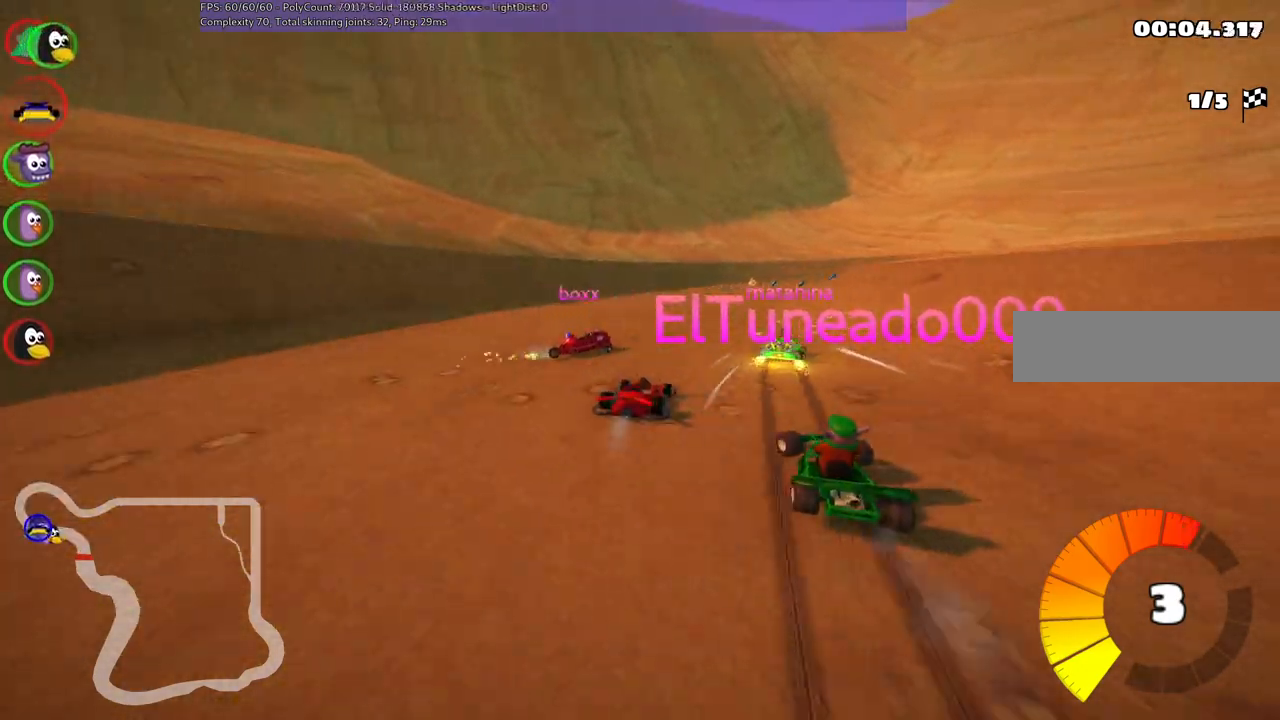
{"keys": ["left", "m", "right", "up"], "events": [[283, "right", "down"]]}
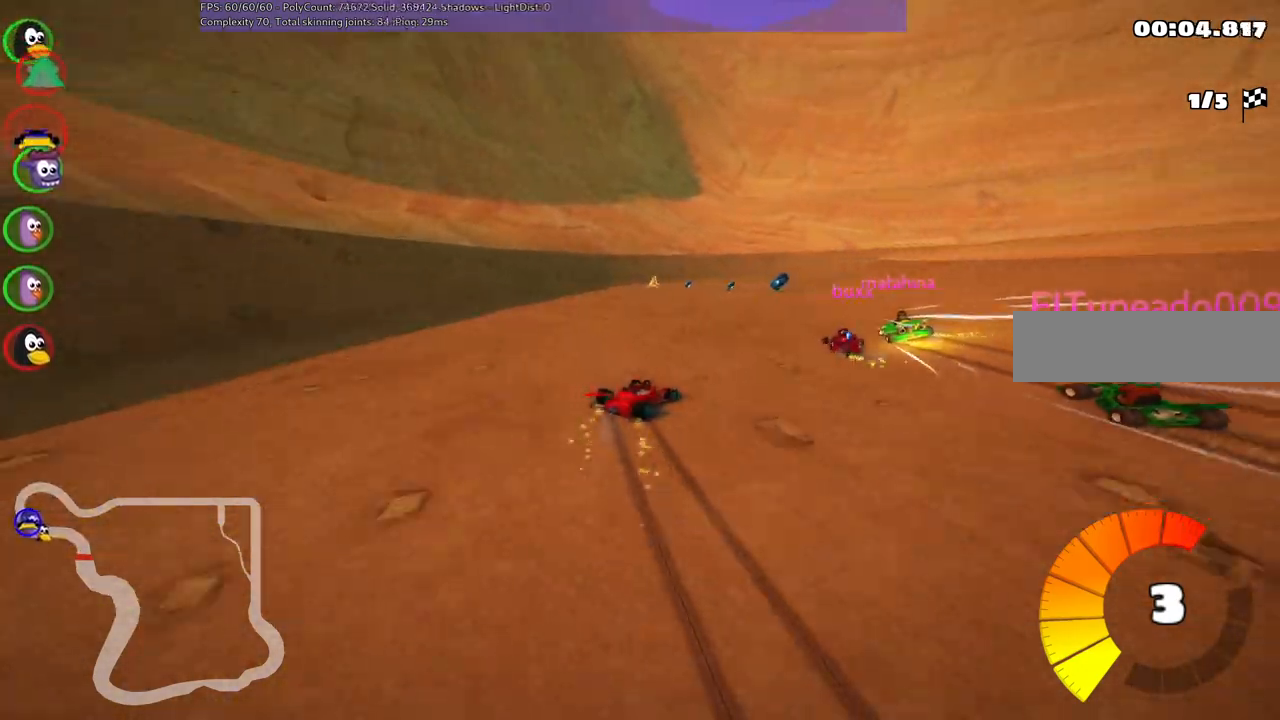
{"keys": ["left", "m", "right", "up"]}